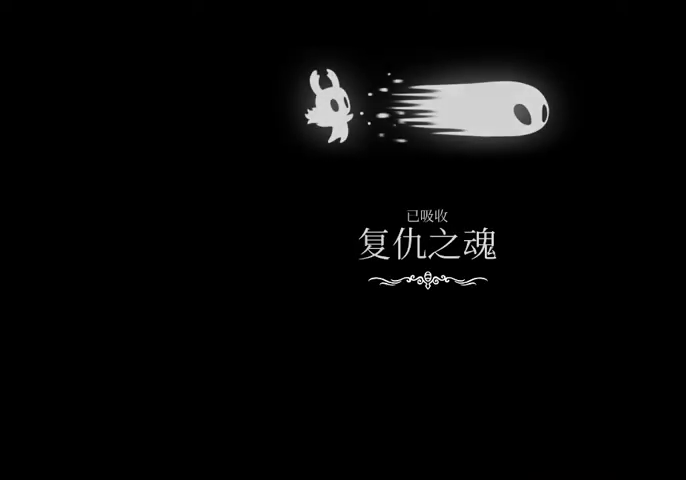
Gameplay with keyboard; each line is a JSON object with the keys held at the frame after it. "events" lists presses ("down") and releases ("up") of "cast", "dash", "dnail", "down", "escape", "focus", "inv", "jump", "left", "nail", "right", "sdsh" and "up" between this image and that frame as [ms after this image, input, new state], when the widget could be followed in between. No other keys are recorded. Mouse input is not recorded. Key names are as the overlay labels them; some are game actions (e.g. jump) rather than physical keys.
{"keys": ["right"], "events": [[267, "right", "down"]]}
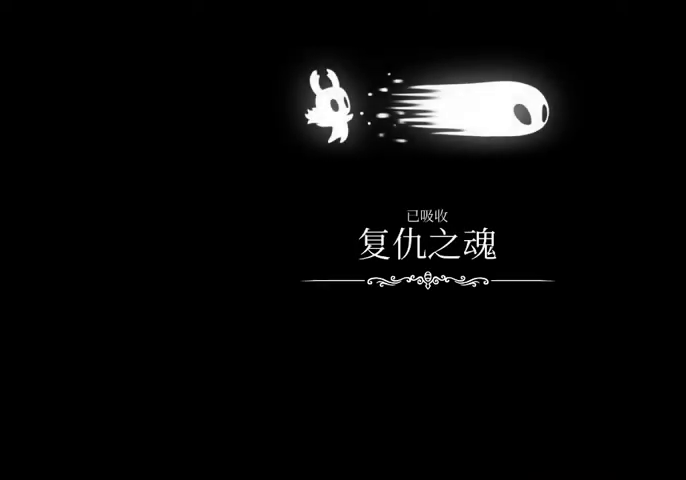
{"keys": [], "events": [[433, "right", "up"]]}
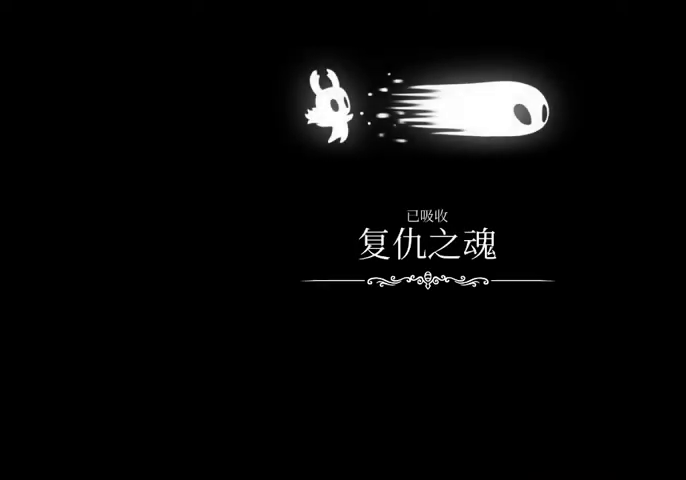
{"keys": [], "events": []}
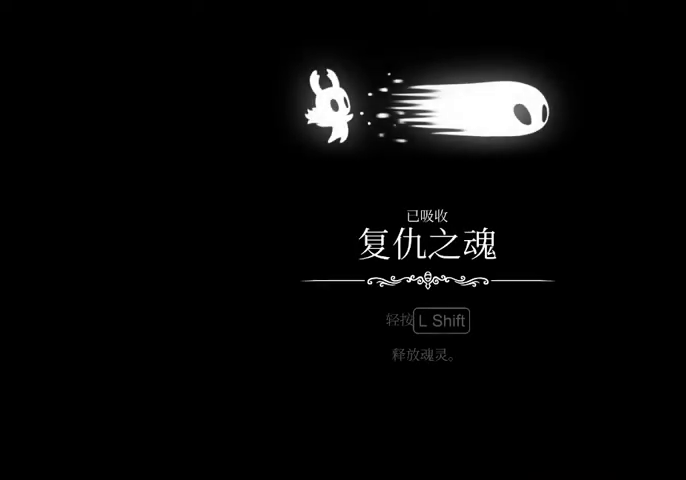
{"keys": ["right"], "events": [[33, "right", "down"]]}
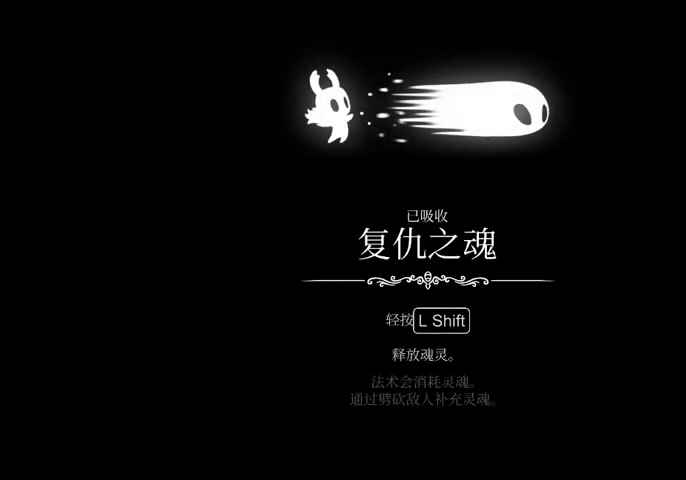
{"keys": ["right"], "events": []}
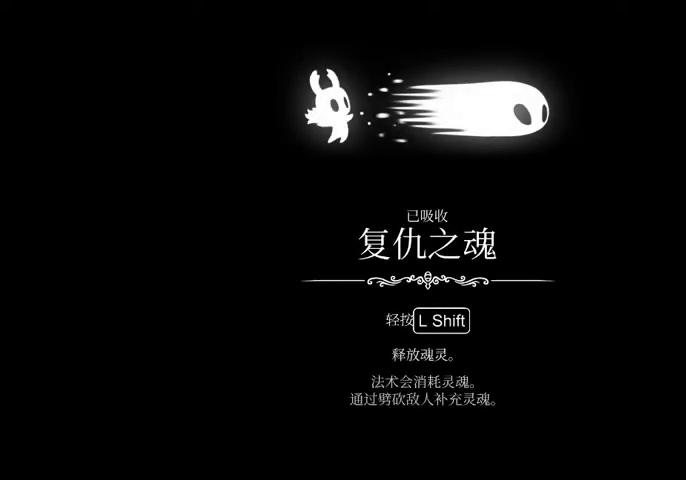
{"keys": ["right"], "events": []}
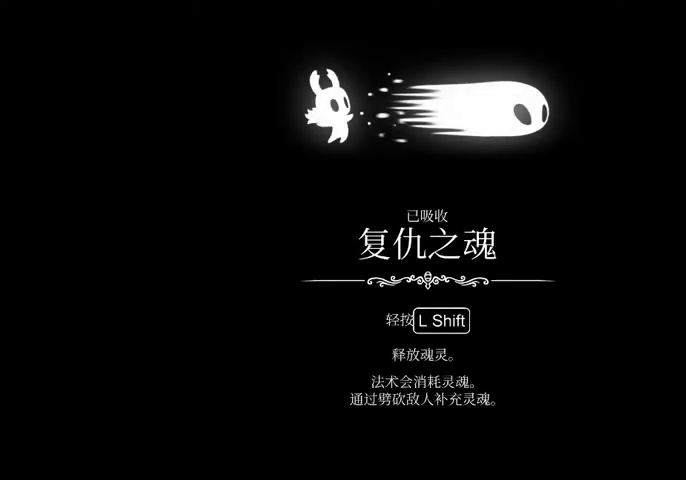
{"keys": ["right"], "events": []}
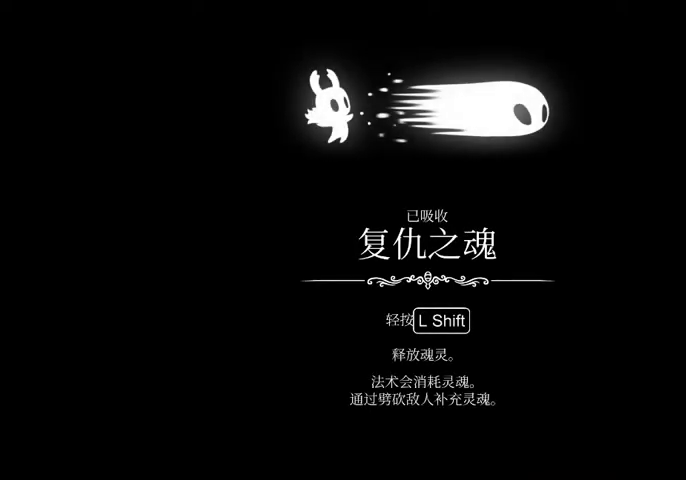
{"keys": ["nail", "right"], "events": [[467, "nail", "down"]]}
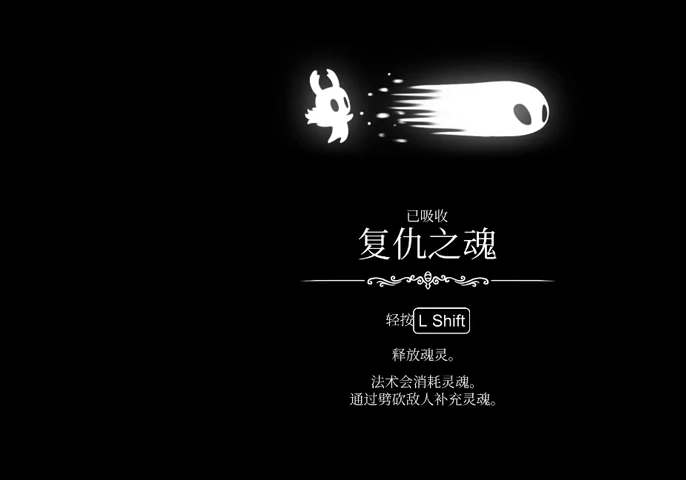
{"keys": ["dash", "jump", "nail", "right"], "events": [[33, "dash", "down"], [133, "jump", "down"], [200, "jump", "up"], [300, "dash", "up"], [300, "jump", "down"], [367, "nail", "up"], [400, "dash", "down"], [400, "jump", "up"], [433, "nail", "down"], [500, "jump", "down"]]}
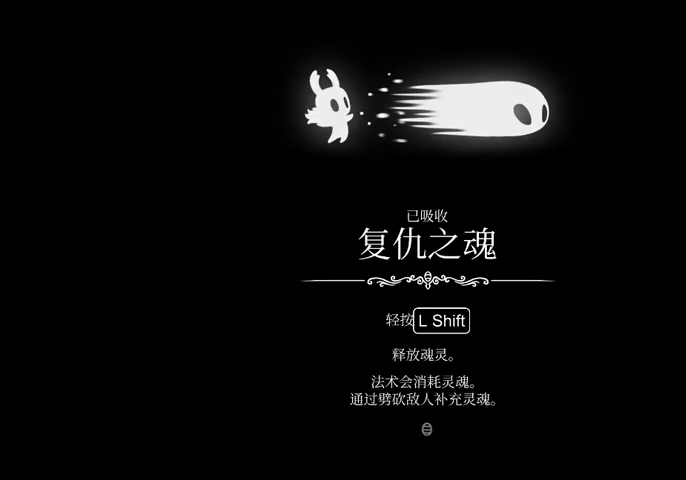
{"keys": ["right"], "events": [[33, "dash", "up"], [33, "nail", "up"], [100, "dash", "down"], [100, "nail", "down"], [133, "jump", "up"], [167, "jump", "down"], [167, "nail", "up"], [233, "dash", "up"], [267, "dash", "down"], [267, "jump", "up"], [267, "nail", "down"], [367, "jump", "down"], [433, "dash", "up"], [433, "nail", "up"], [467, "jump", "up"]]}
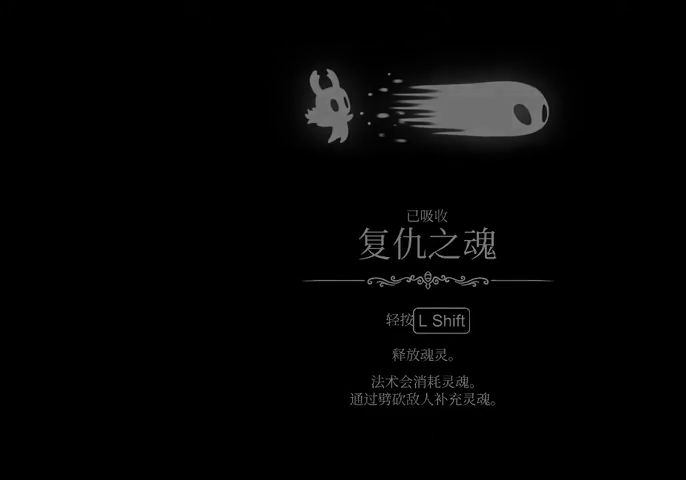
{"keys": [], "events": [[100, "right", "up"]]}
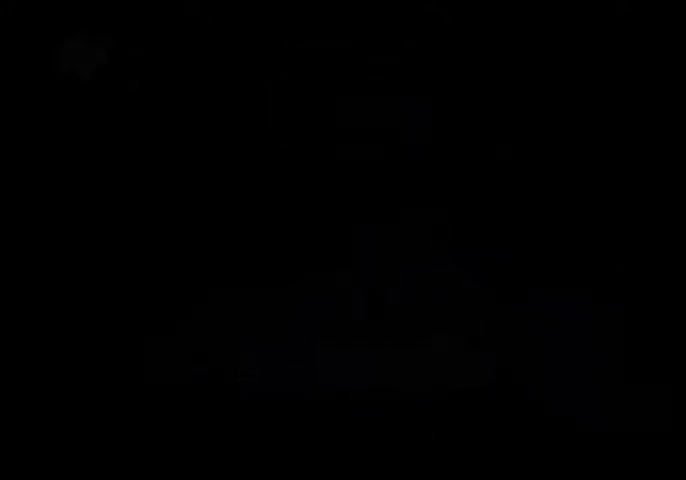
{"keys": [], "events": []}
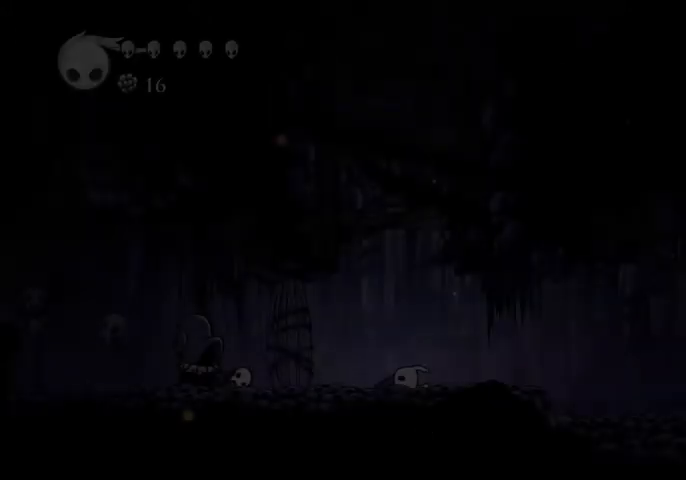
{"keys": ["down", "jump", "right"], "events": [[133, "jump", "down"], [167, "jump", "up"], [233, "down", "down"], [233, "focus", "down"], [267, "jump", "down"], [367, "down", "up"], [367, "focus", "up"], [433, "jump", "up"], [467, "down", "down"], [467, "focus", "down"], [467, "jump", "down"], [500, "focus", "up"], [500, "right", "down"]]}
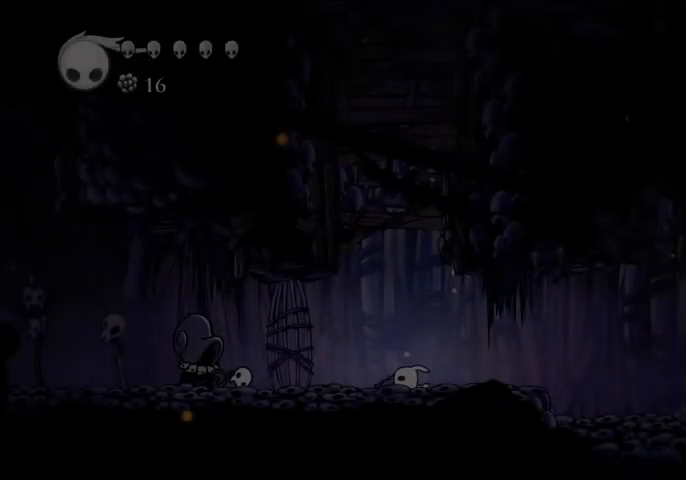
{"keys": ["down", "jump", "left"], "events": [[67, "down", "up"], [67, "jump", "up"], [67, "right", "up"], [100, "cast", "down"], [167, "cast", "up"], [167, "down", "down"], [167, "focus", "down"], [167, "jump", "down"], [200, "focus", "up"], [200, "right", "down"], [233, "cast", "down"], [233, "down", "up"], [233, "jump", "up"], [233, "right", "up"], [300, "down", "down"], [300, "focus", "down"], [300, "jump", "down"], [333, "cast", "up"], [400, "down", "up"], [400, "focus", "up"], [400, "jump", "up"], [433, "jump", "down"], [467, "down", "down"], [467, "left", "down"]]}
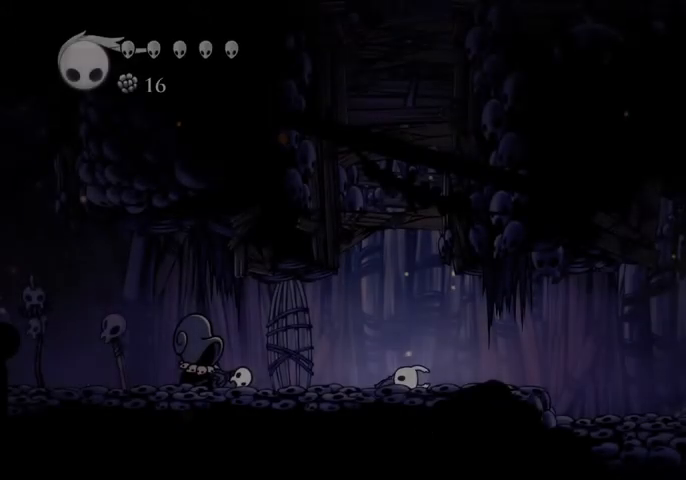
{"keys": ["cast", "dash", "down", "jump"], "events": [[33, "jump", "up"], [67, "down", "up"], [67, "left", "up"], [133, "down", "down"], [133, "left", "down"], [167, "jump", "down"], [200, "down", "up"], [200, "jump", "up"], [200, "left", "up"], [200, "right", "down"], [267, "down", "down"], [267, "left", "down"], [267, "right", "up"], [300, "jump", "down"], [300, "nail", "down"], [367, "left", "up"], [367, "nail", "up"], [367, "right", "down"], [400, "down", "up"], [400, "jump", "up"], [400, "right", "up"], [433, "cast", "down"], [433, "down", "down"], [500, "dash", "down"], [500, "jump", "down"]]}
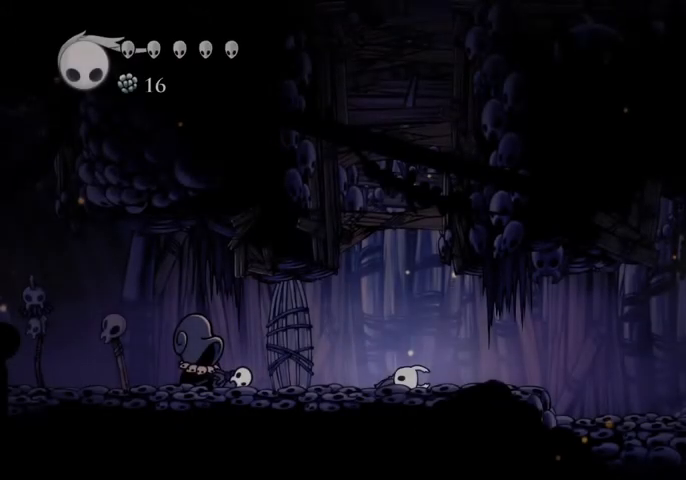
{"keys": [], "events": [[33, "cast", "up"], [33, "dash", "up"], [33, "down", "up"], [100, "cast", "down"], [100, "jump", "up"], [133, "down", "down"], [133, "jump", "down"], [133, "left", "down"], [167, "cast", "up"], [167, "dash", "down"], [167, "left", "up"], [167, "nail", "down"], [167, "right", "down"], [233, "dash", "up"], [233, "nail", "up"], [267, "down", "up"], [267, "jump", "up"], [267, "left", "down"], [267, "right", "up"], [333, "left", "up"]]}
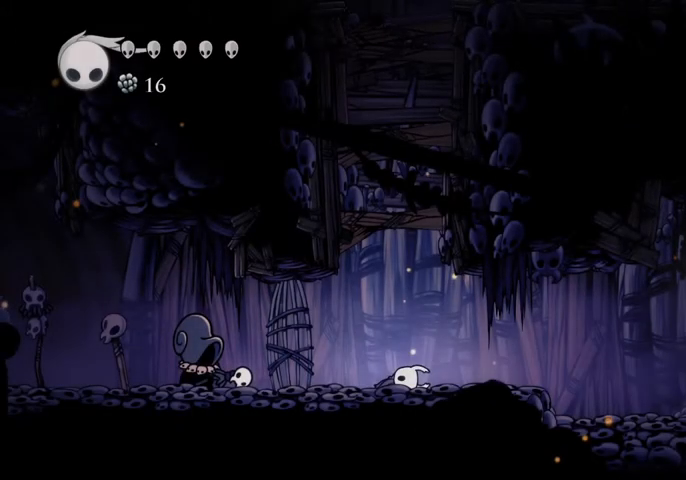
{"keys": [], "events": []}
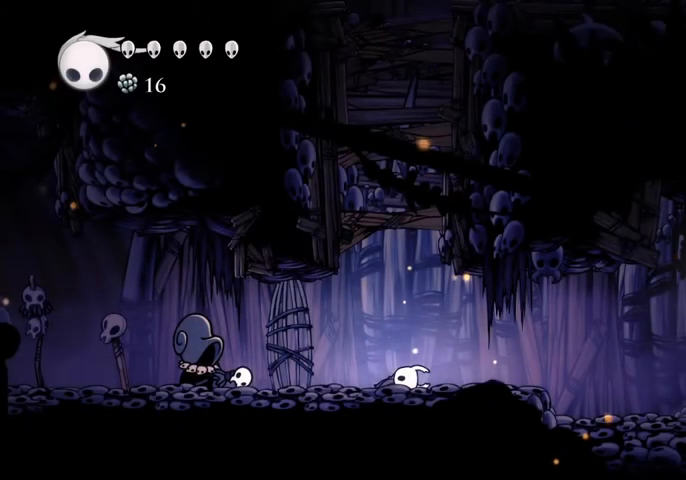
{"keys": ["right"], "events": [[133, "right", "down"], [200, "right", "up"], [500, "right", "down"]]}
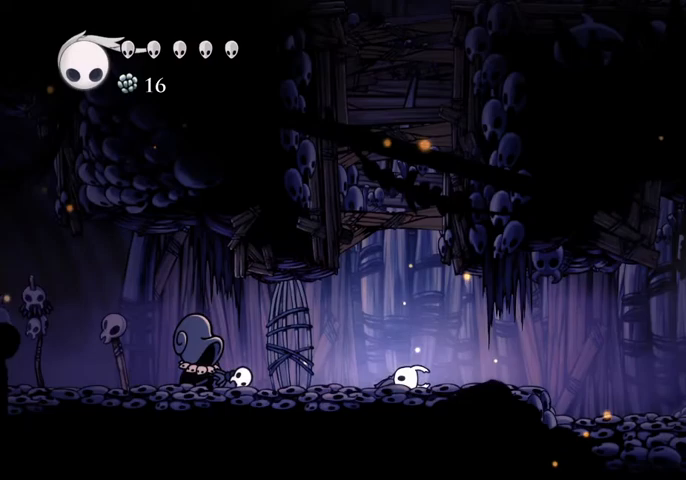
{"keys": [], "events": [[33, "up", "down"], [133, "right", "up"], [133, "up", "up"]]}
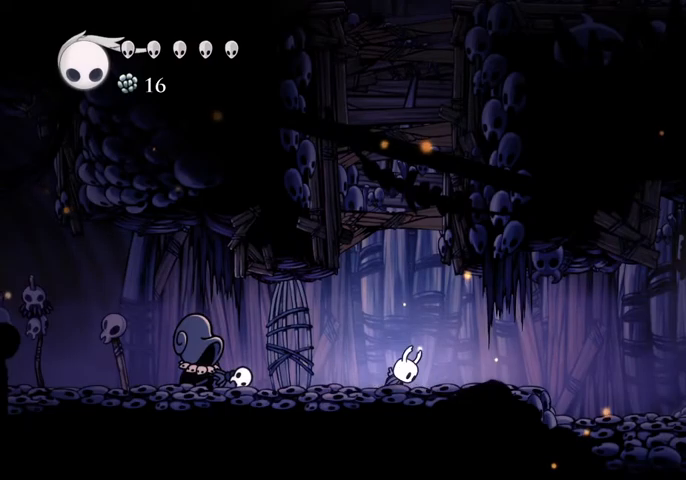
{"keys": [], "events": []}
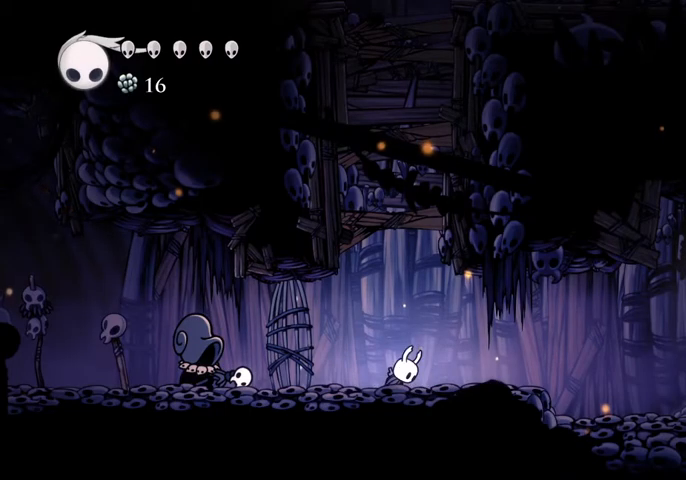
{"keys": ["right"], "events": [[33, "right", "down"]]}
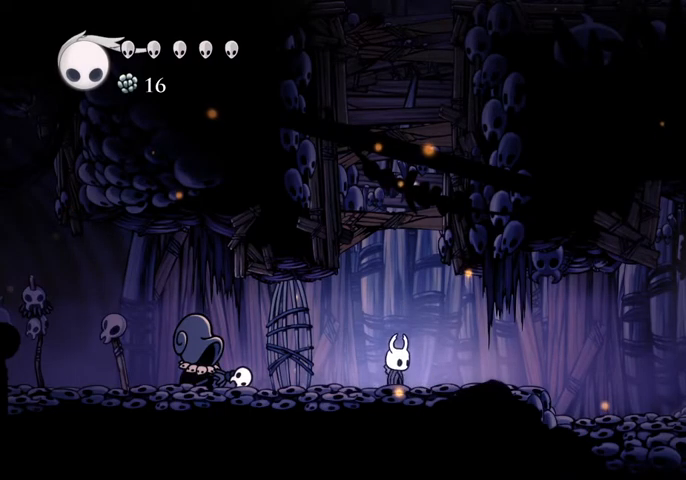
{"keys": ["nail", "right"], "events": [[267, "jump", "down"], [267, "nail", "down"], [267, "up", "down"], [367, "jump", "up"], [400, "jump", "down"], [400, "nail", "up"], [467, "jump", "up"], [467, "up", "up"], [500, "nail", "down"]]}
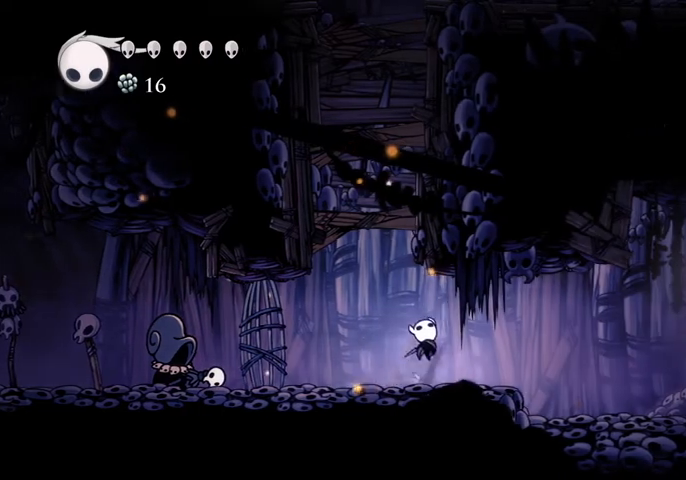
{"keys": ["right"], "events": [[67, "nail", "up"]]}
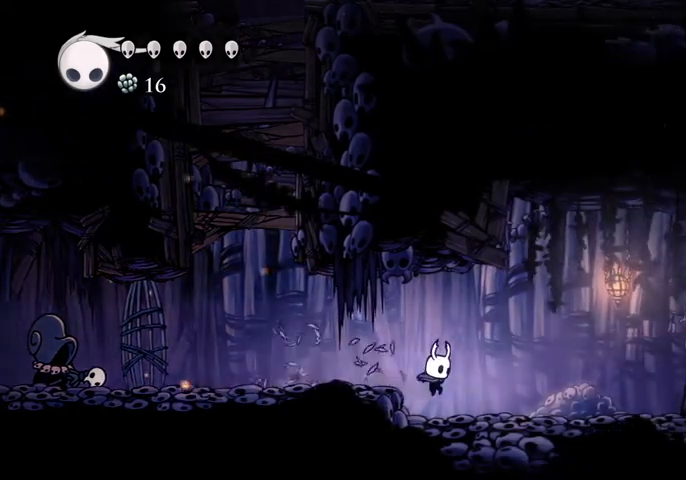
{"keys": ["right"], "events": []}
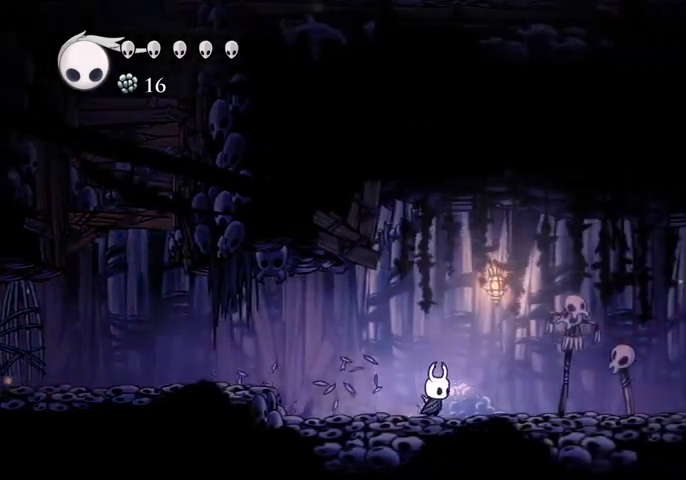
{"keys": ["right"], "events": []}
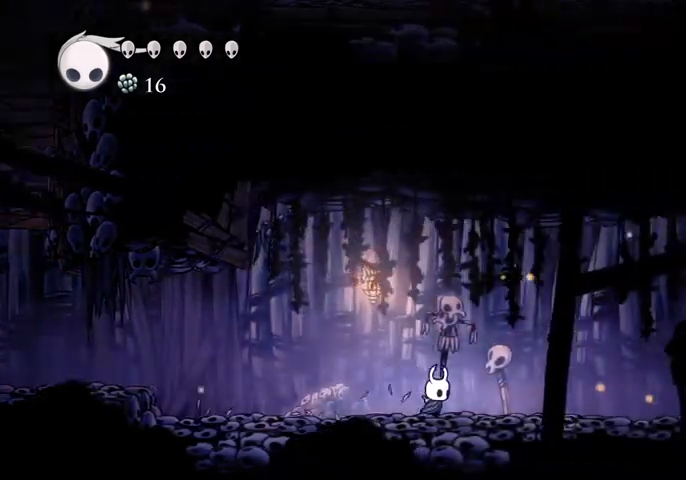
{"keys": ["right"], "events": []}
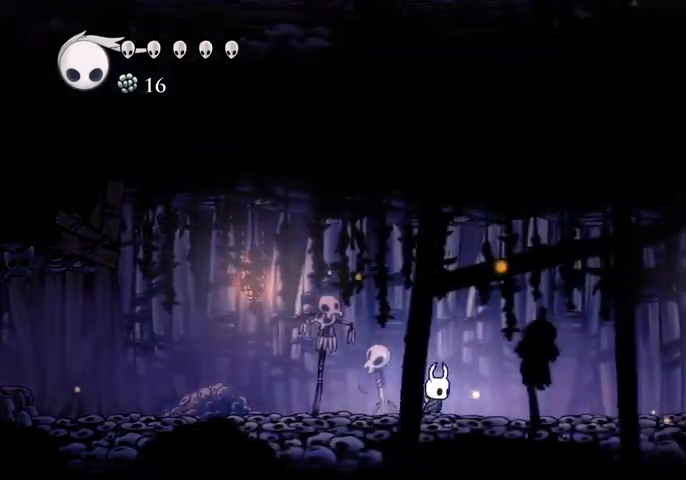
{"keys": ["right"], "events": []}
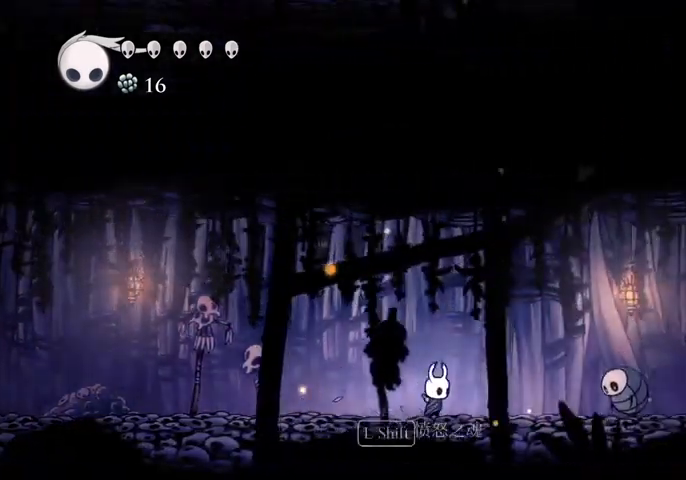
{"keys": ["jump", "right"], "events": [[267, "jump", "down"]]}
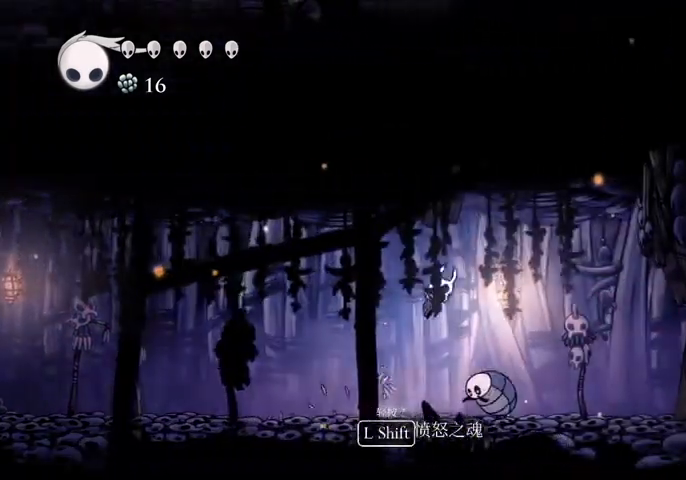
{"keys": ["right"], "events": [[67, "jump", "up"]]}
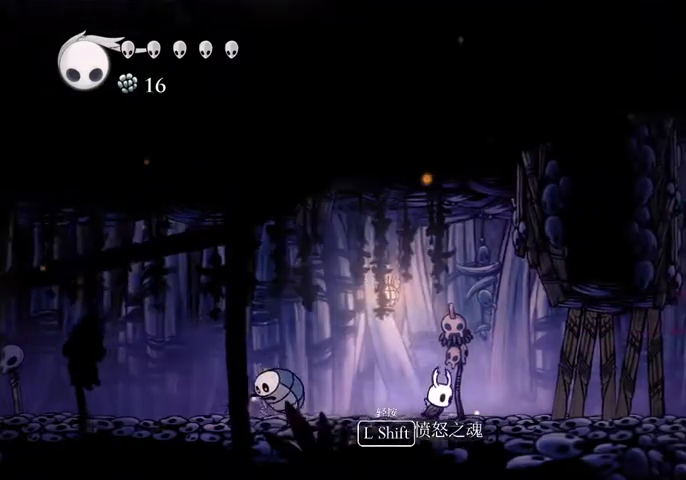
{"keys": ["right"], "events": [[200, "nail", "down"], [300, "nail", "up"]]}